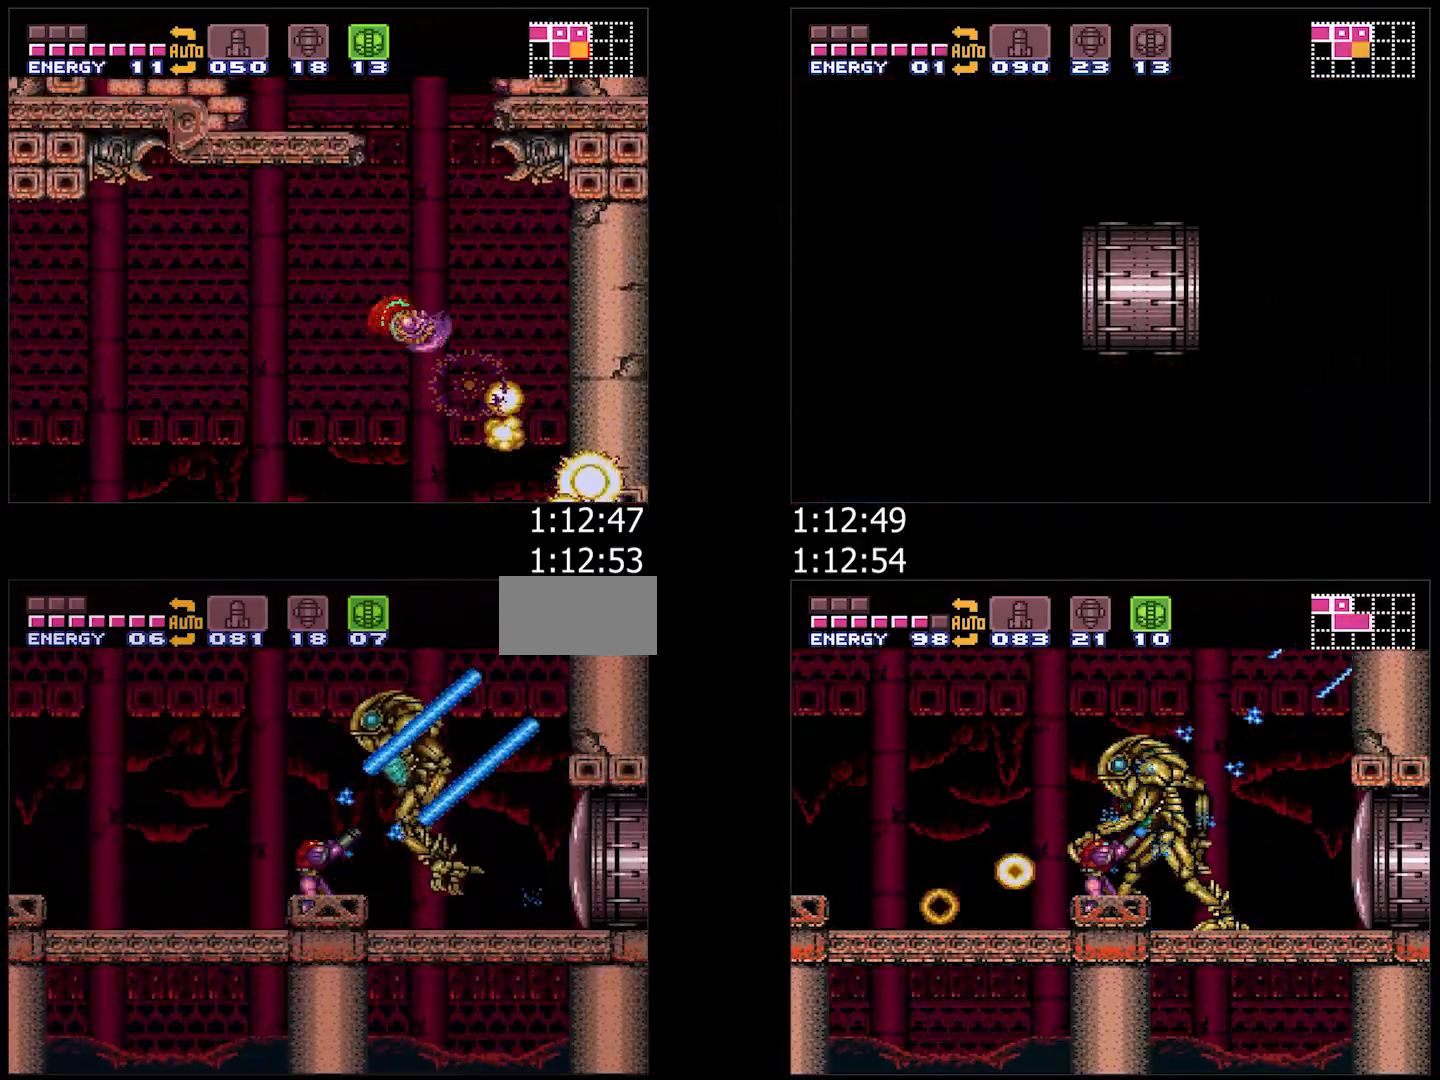
Gameplay with a controller (Nintendo layout); each line is a JSON object with the inputs held at the frame after it (dt_ms = milliseconds from this image to that frame). "events" lists button and stick changes between this image and that frame as [ms after this image, input, new state], when the widget could be followed in between. Not read: L3 R3.
{"dt_ms": 500, "buttons": ["A", "Y", "R1"], "events": [[50, "DPAD_RIGHT", "down"], [433, "DPAD_RIGHT", "up"]]}
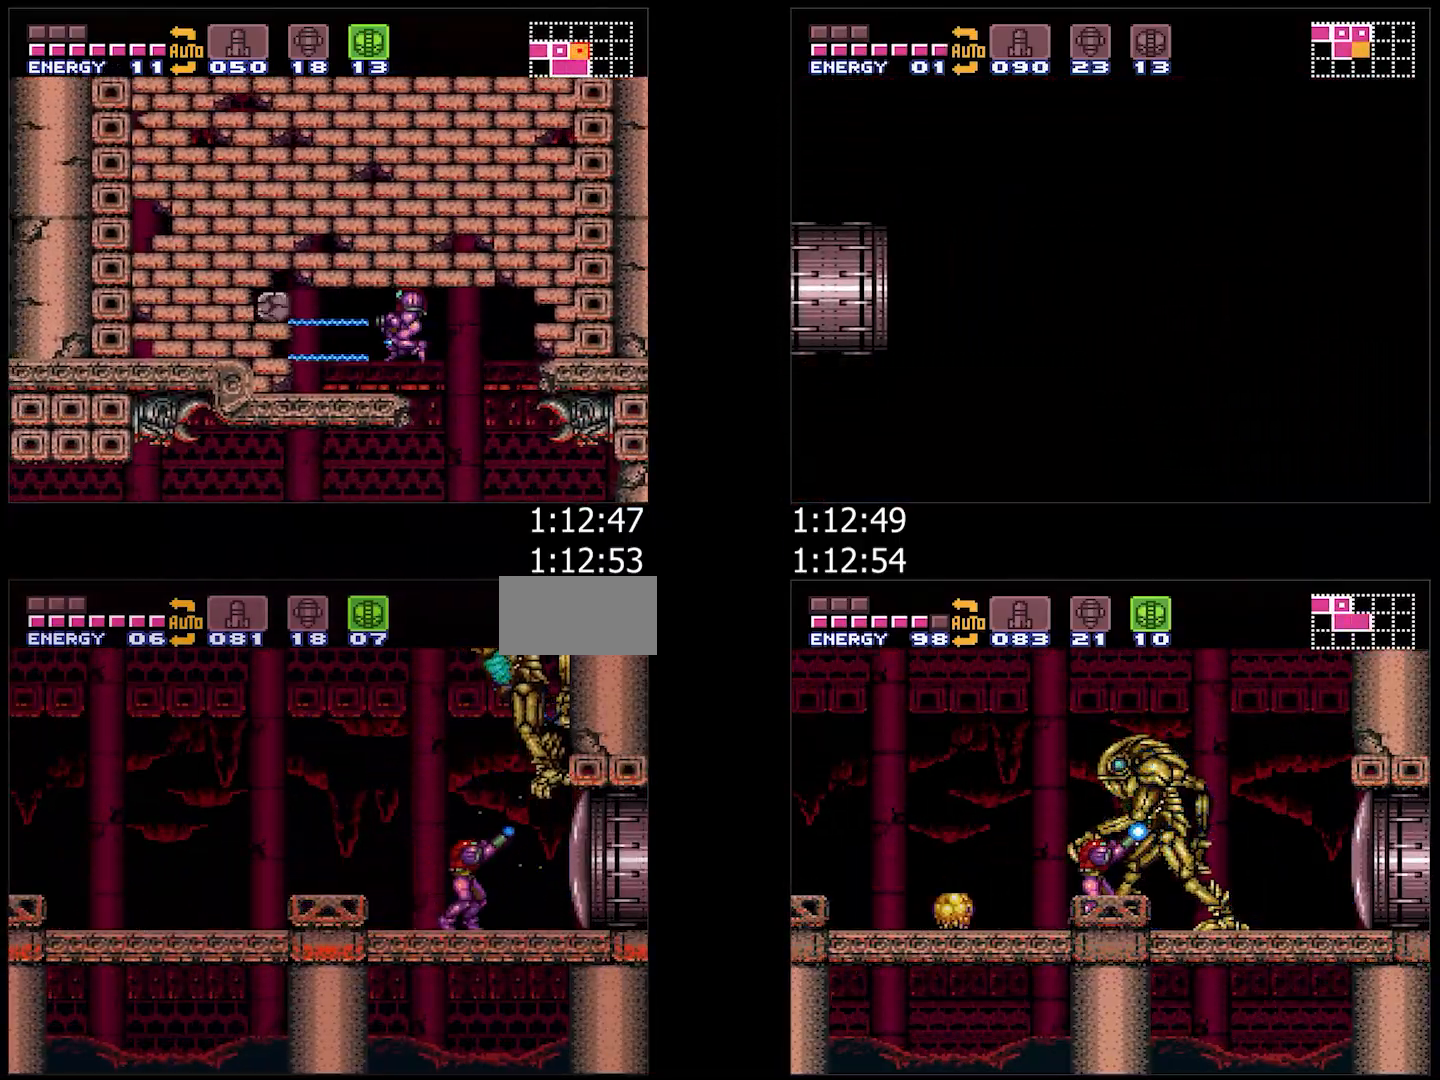
{"dt_ms": 500, "buttons": ["A", "Y", "L1", "R1"], "events": [[250, "DPAD_DOWN", "down"], [317, "DPAD_DOWN", "up"], [450, "L1", "down"]]}
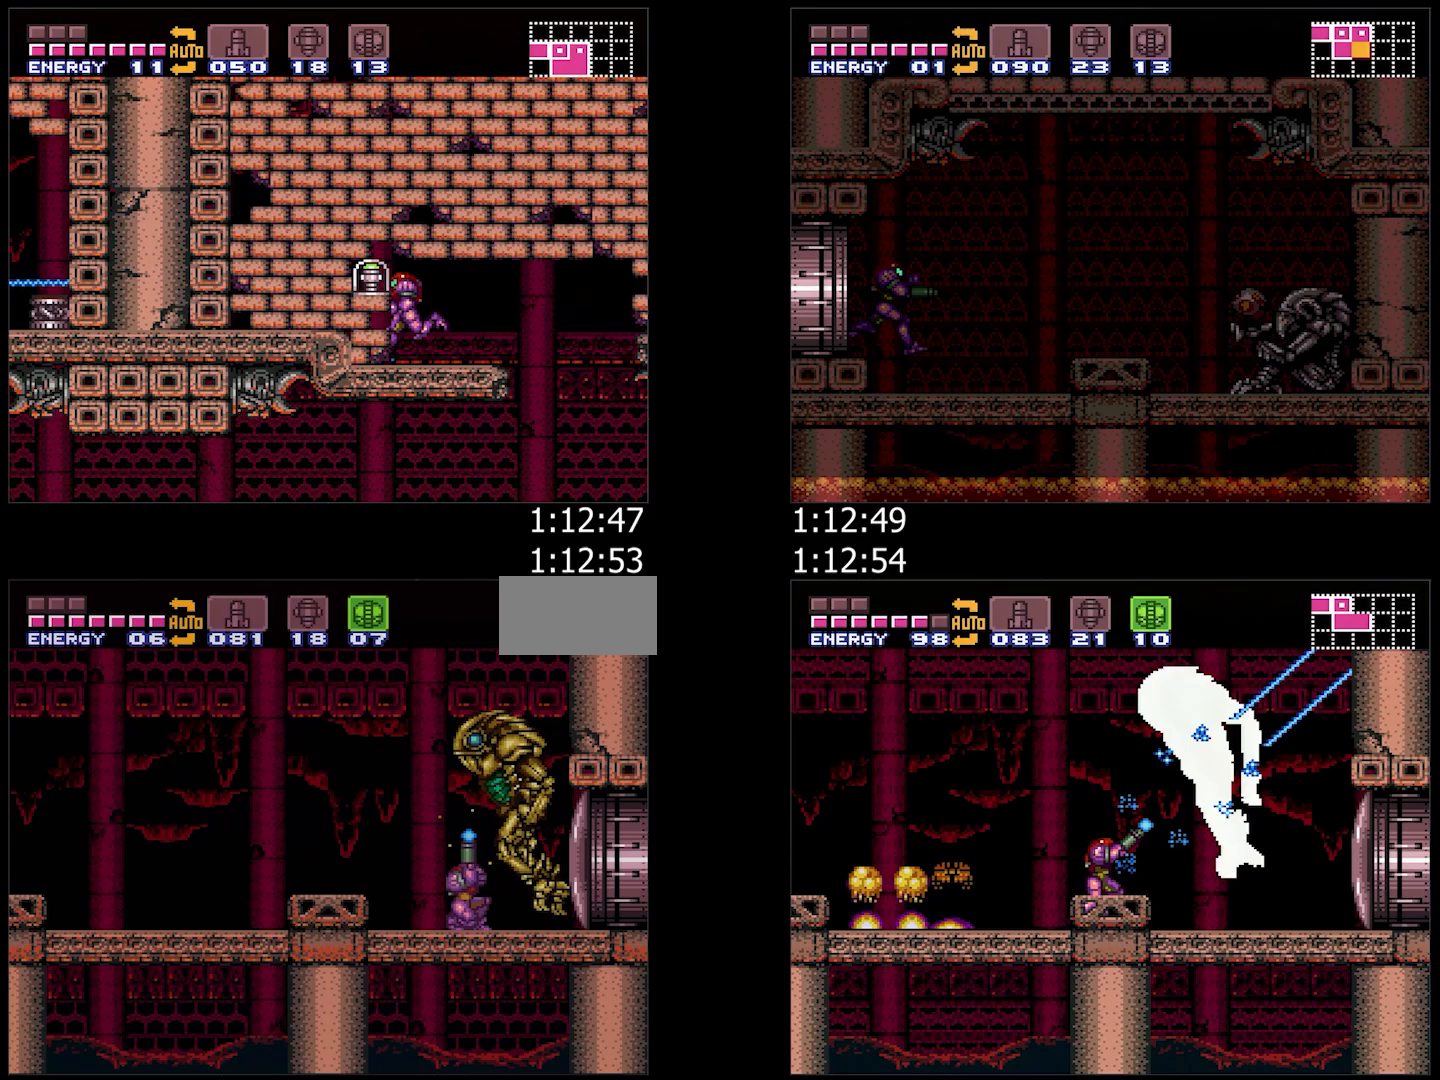
{"dt_ms": 500, "buttons": ["Y", "L1", "R1"], "events": [[217, "Y", "up"], [233, "A", "up"], [250, "R1", "up"], [283, "Y", "down"], [450, "R1", "down"]]}
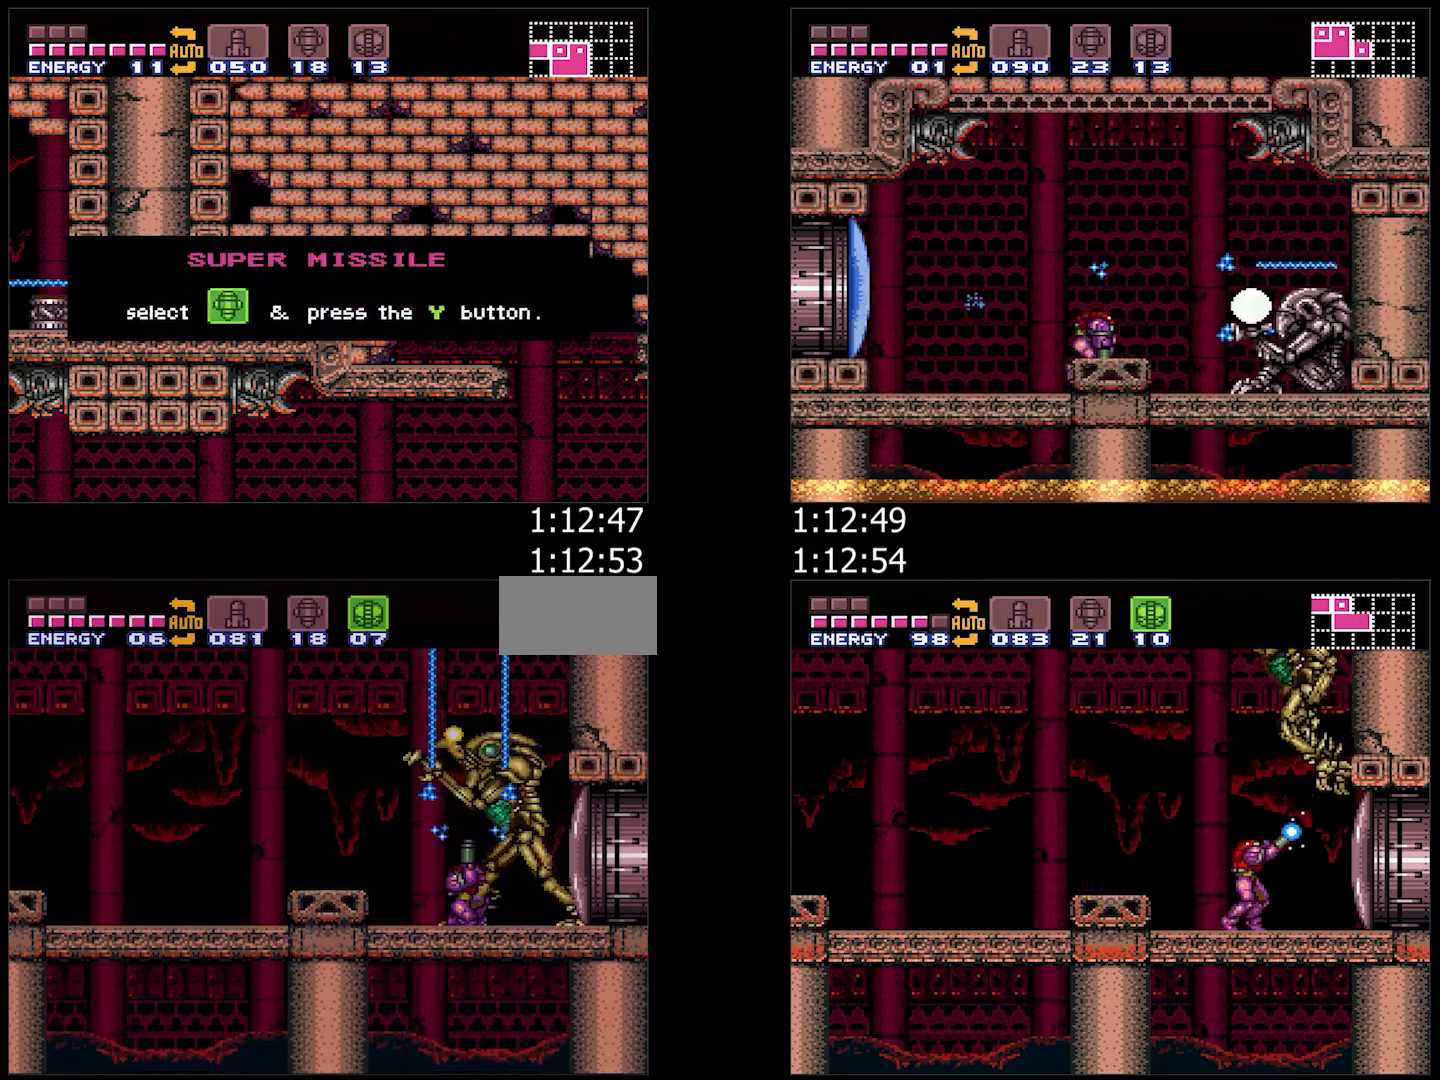
{"dt_ms": 500, "buttons": ["Y", "L1", "R1"], "events": []}
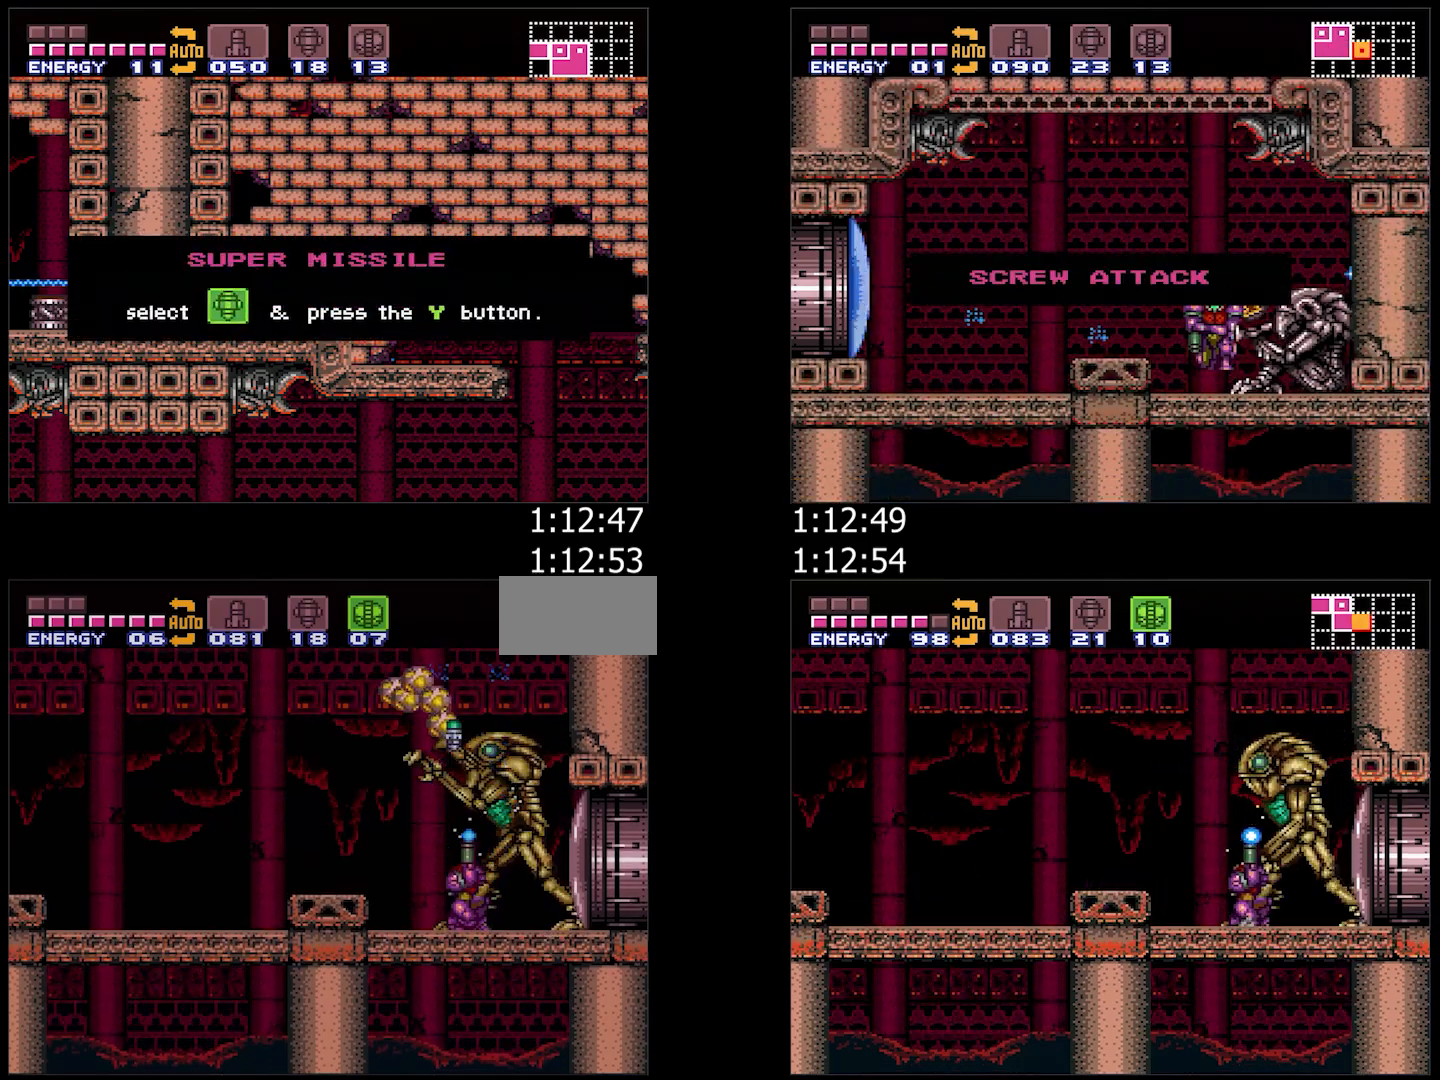
{"dt_ms": 1000, "buttons": ["Y", "L1", "R1"], "events": [[333, "Y", "up"], [383, "Y", "down"], [500, "B", "down"], [750, "B", "up"]]}
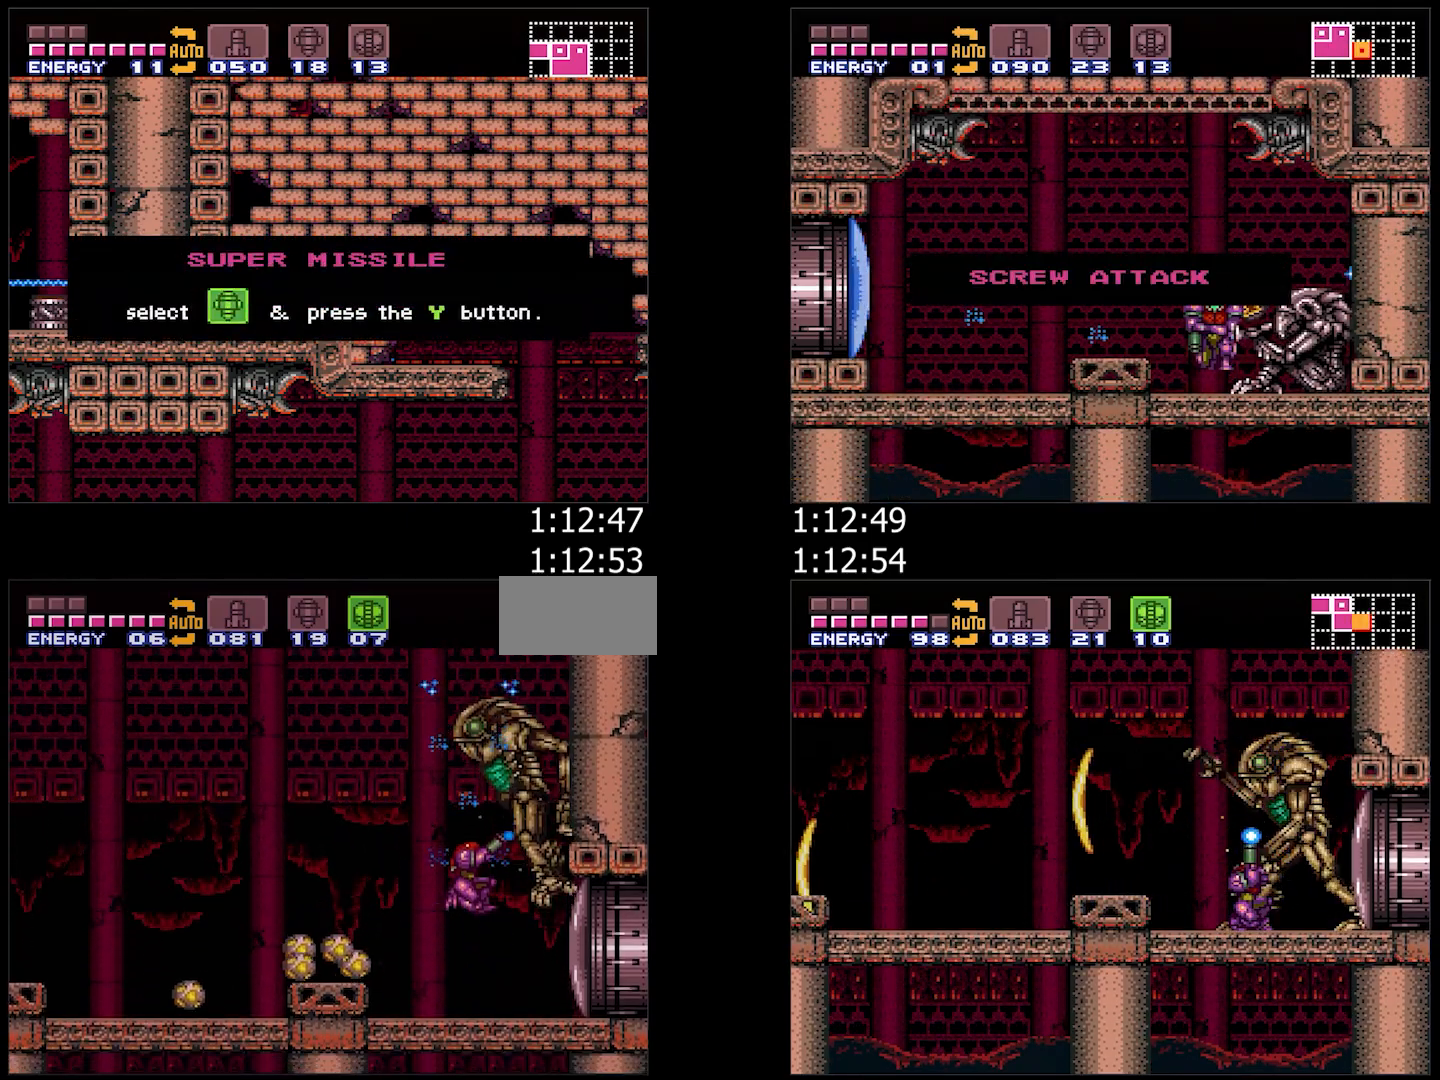
{"dt_ms": 500, "buttons": ["Y", "L1", "R1"], "events": [[383, "DPAD_DOWN", "down"], [467, "DPAD_DOWN", "up"]]}
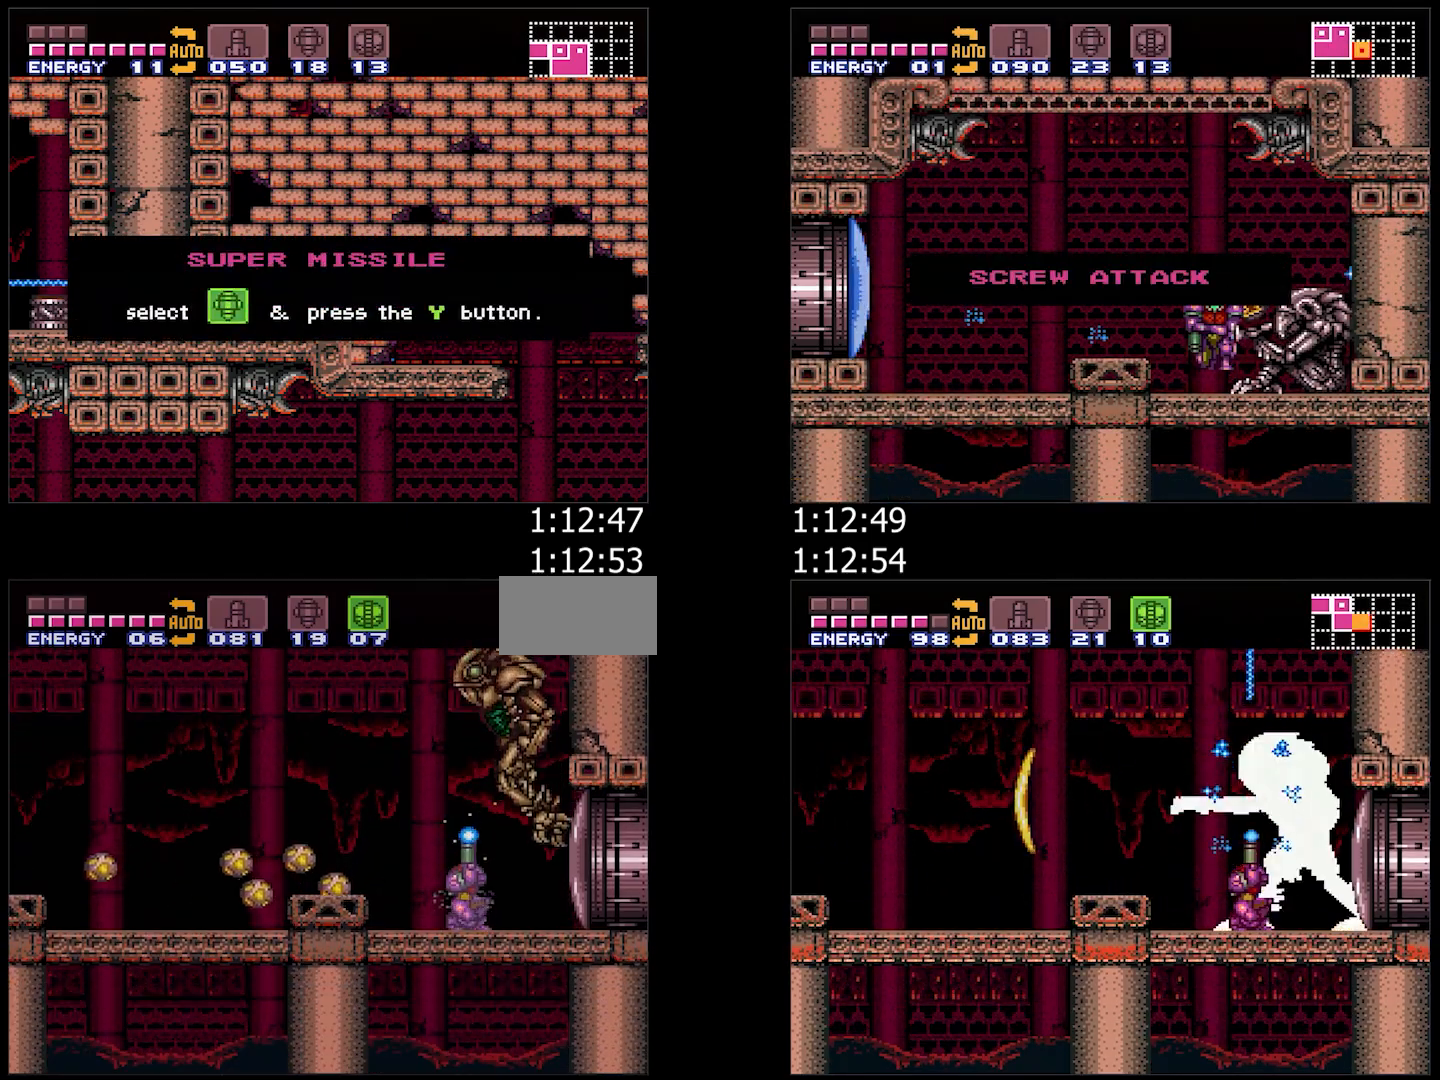
{"dt_ms": 500, "buttons": ["Y", "L1", "R1"], "events": []}
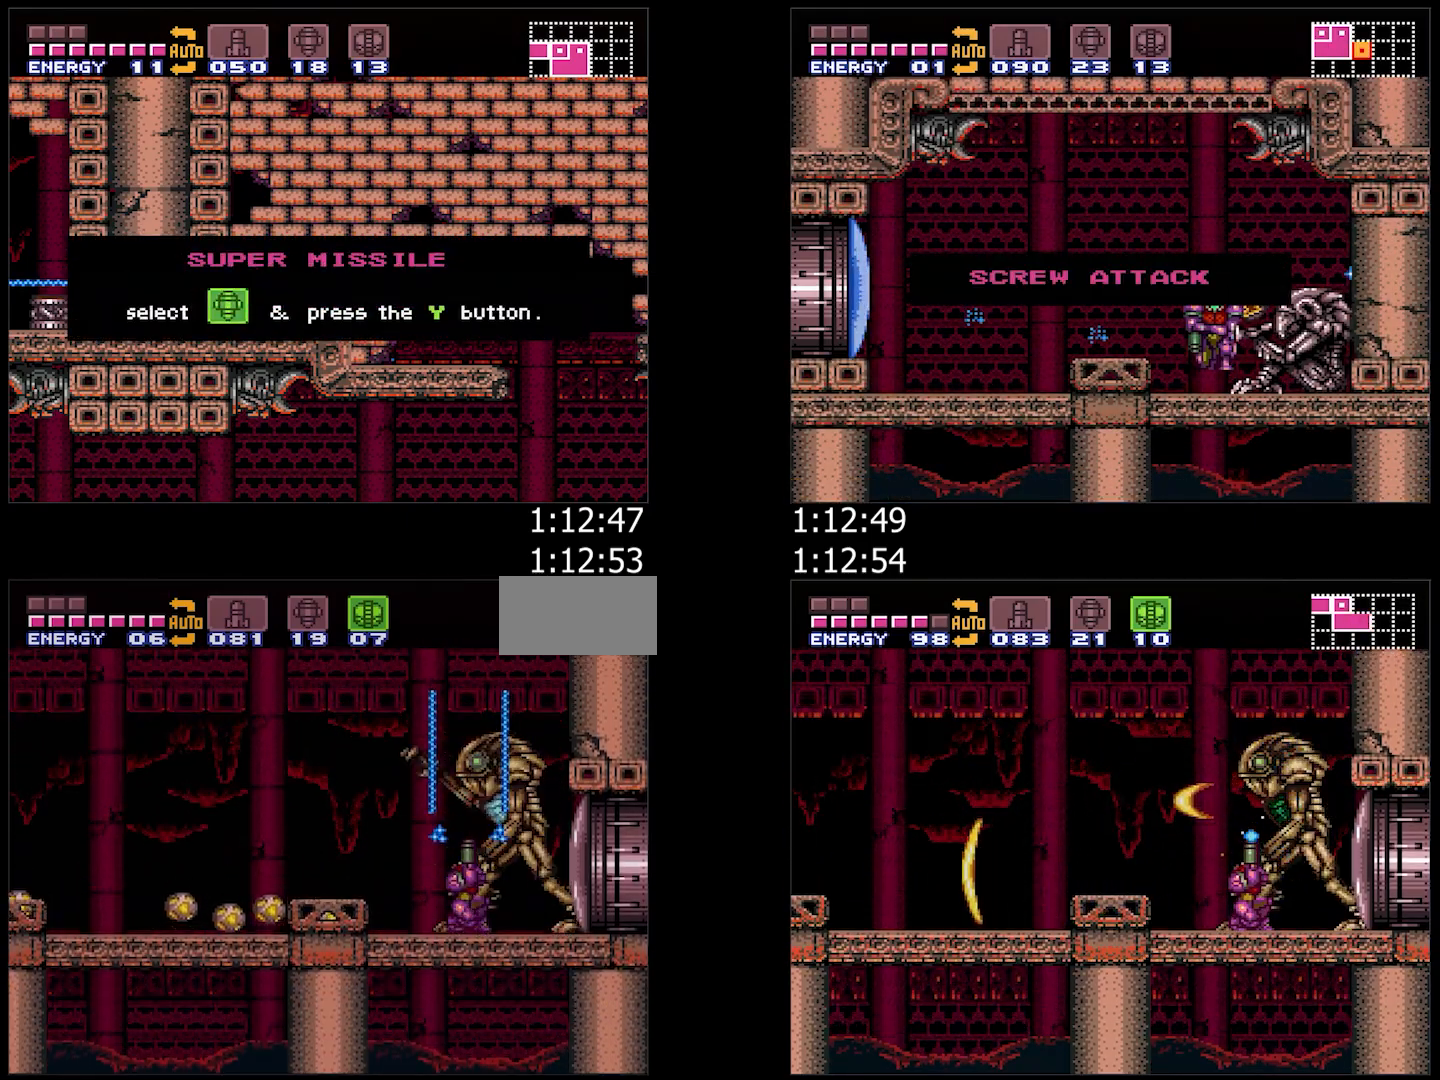
{"dt_ms": 500, "buttons": ["Y", "L1", "R1"], "events": []}
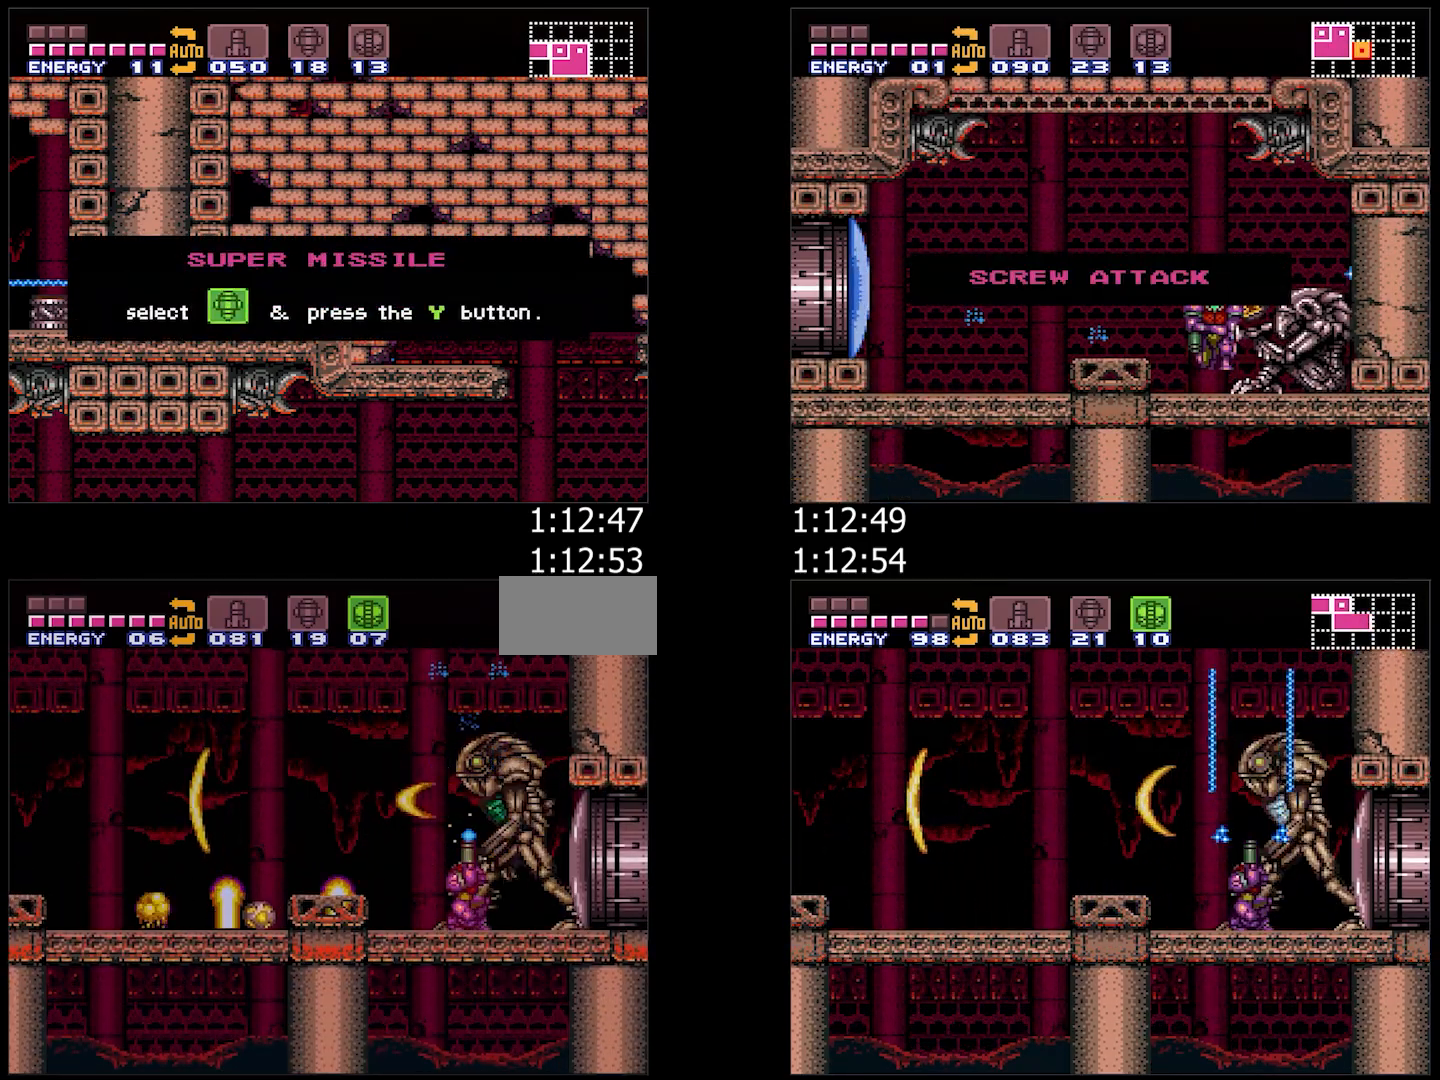
{"dt_ms": 500, "buttons": ["Y", "L1", "R1"], "events": []}
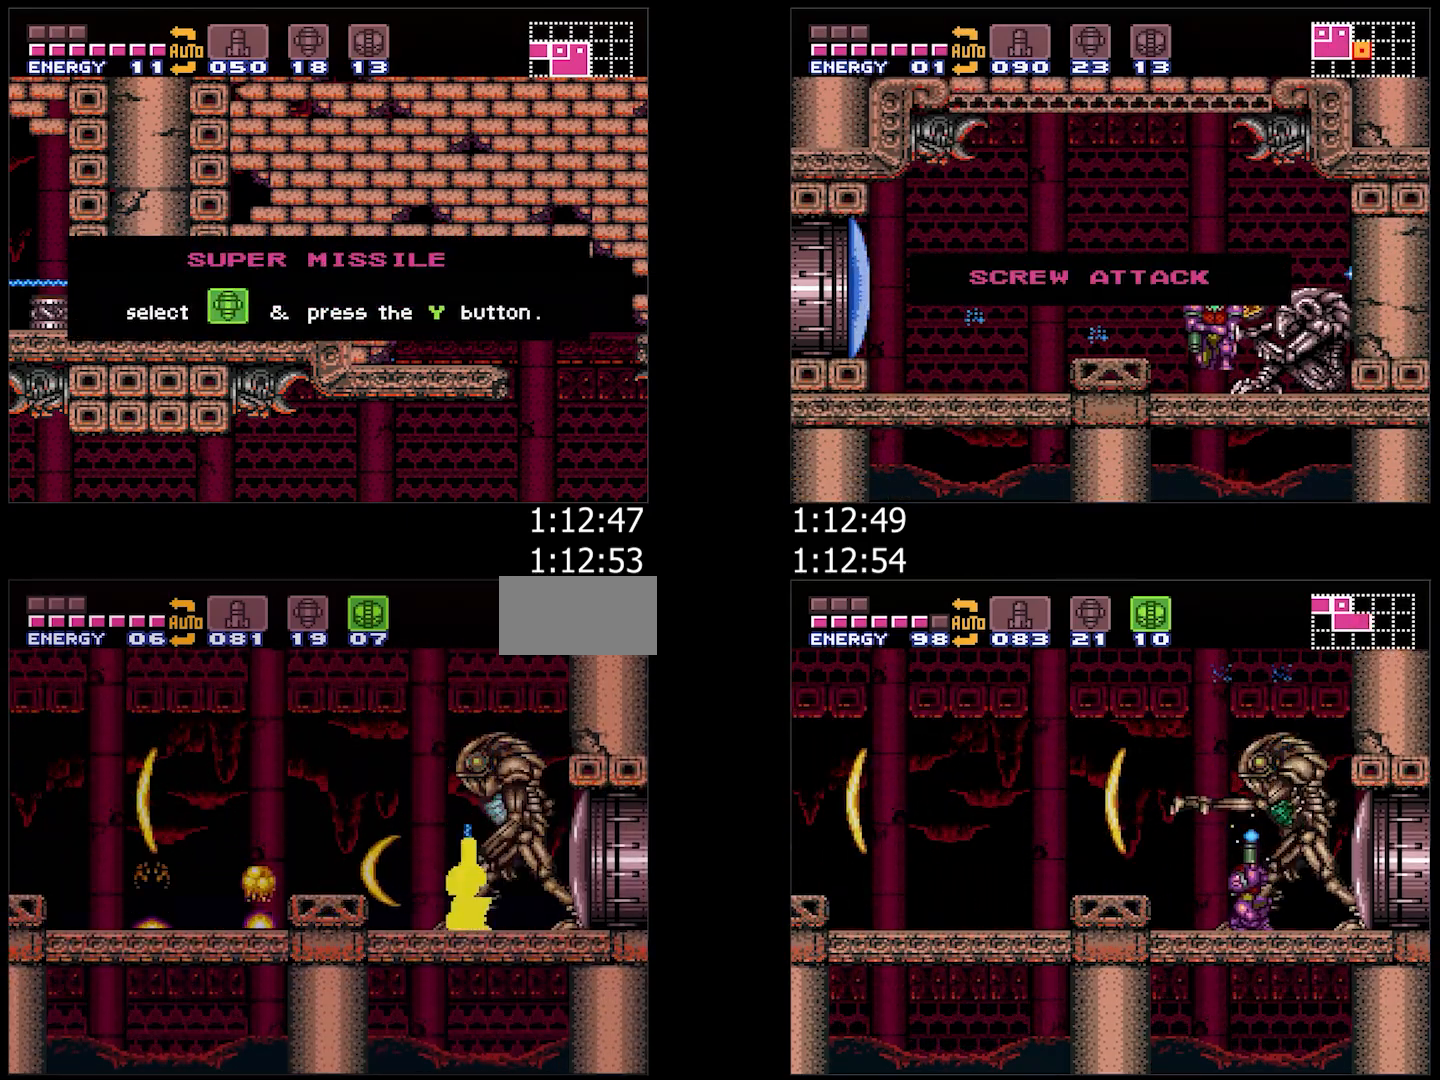
{"dt_ms": 500, "buttons": ["Y", "L1", "R1"], "events": []}
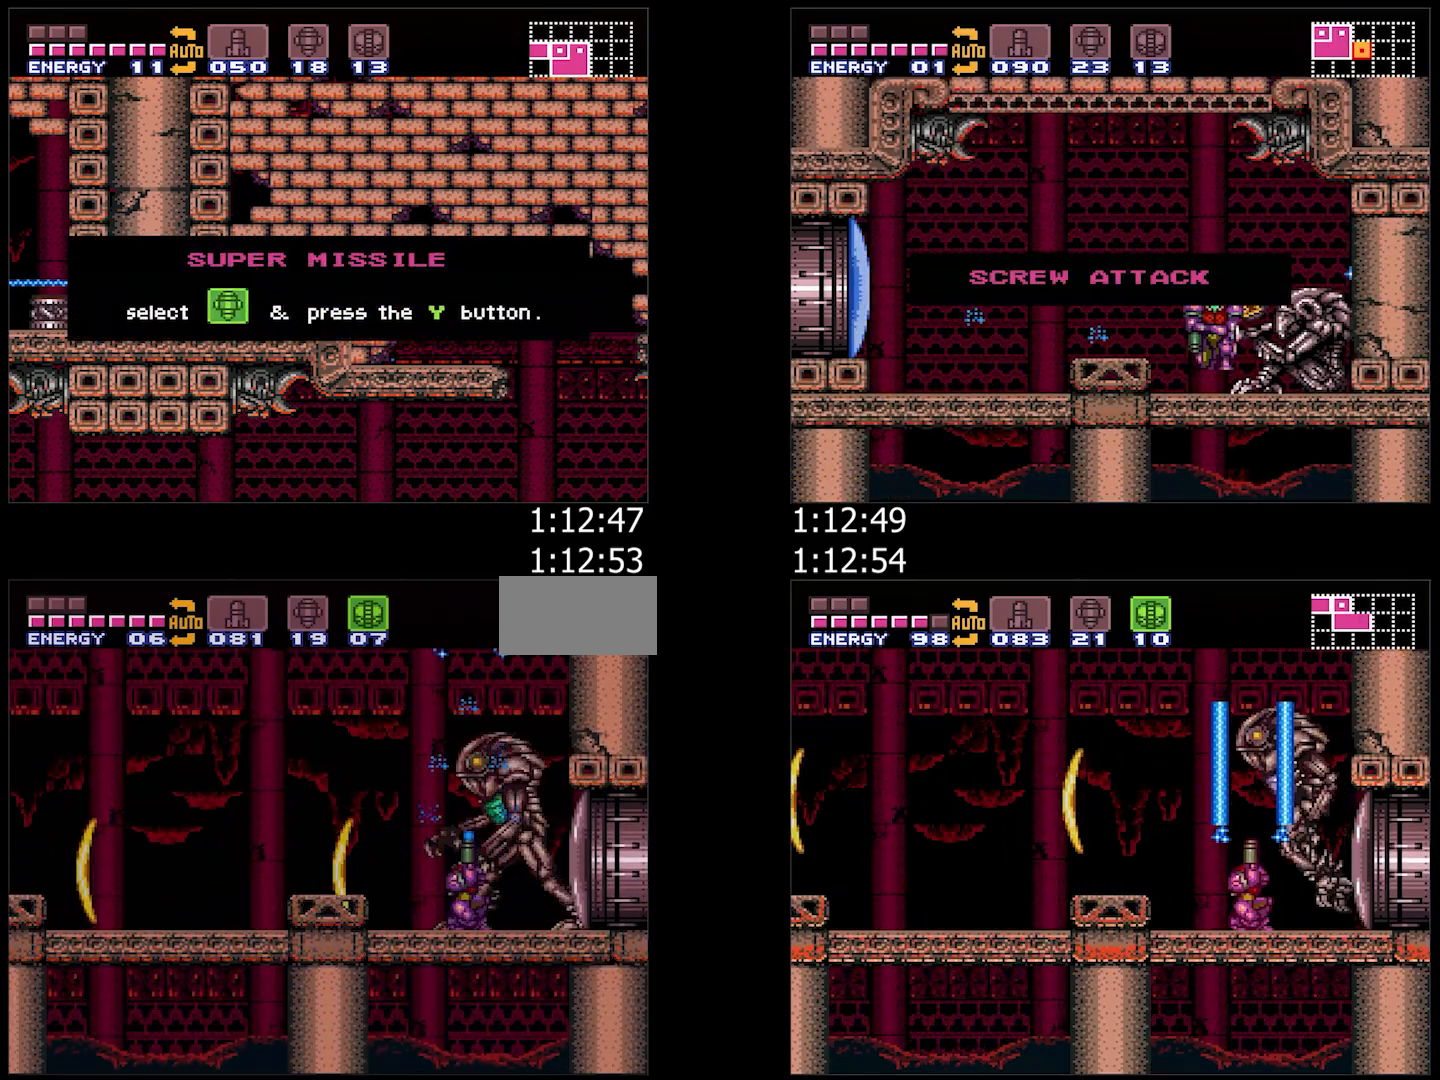
{"dt_ms": 500, "buttons": ["Y", "L1", "R1"], "events": []}
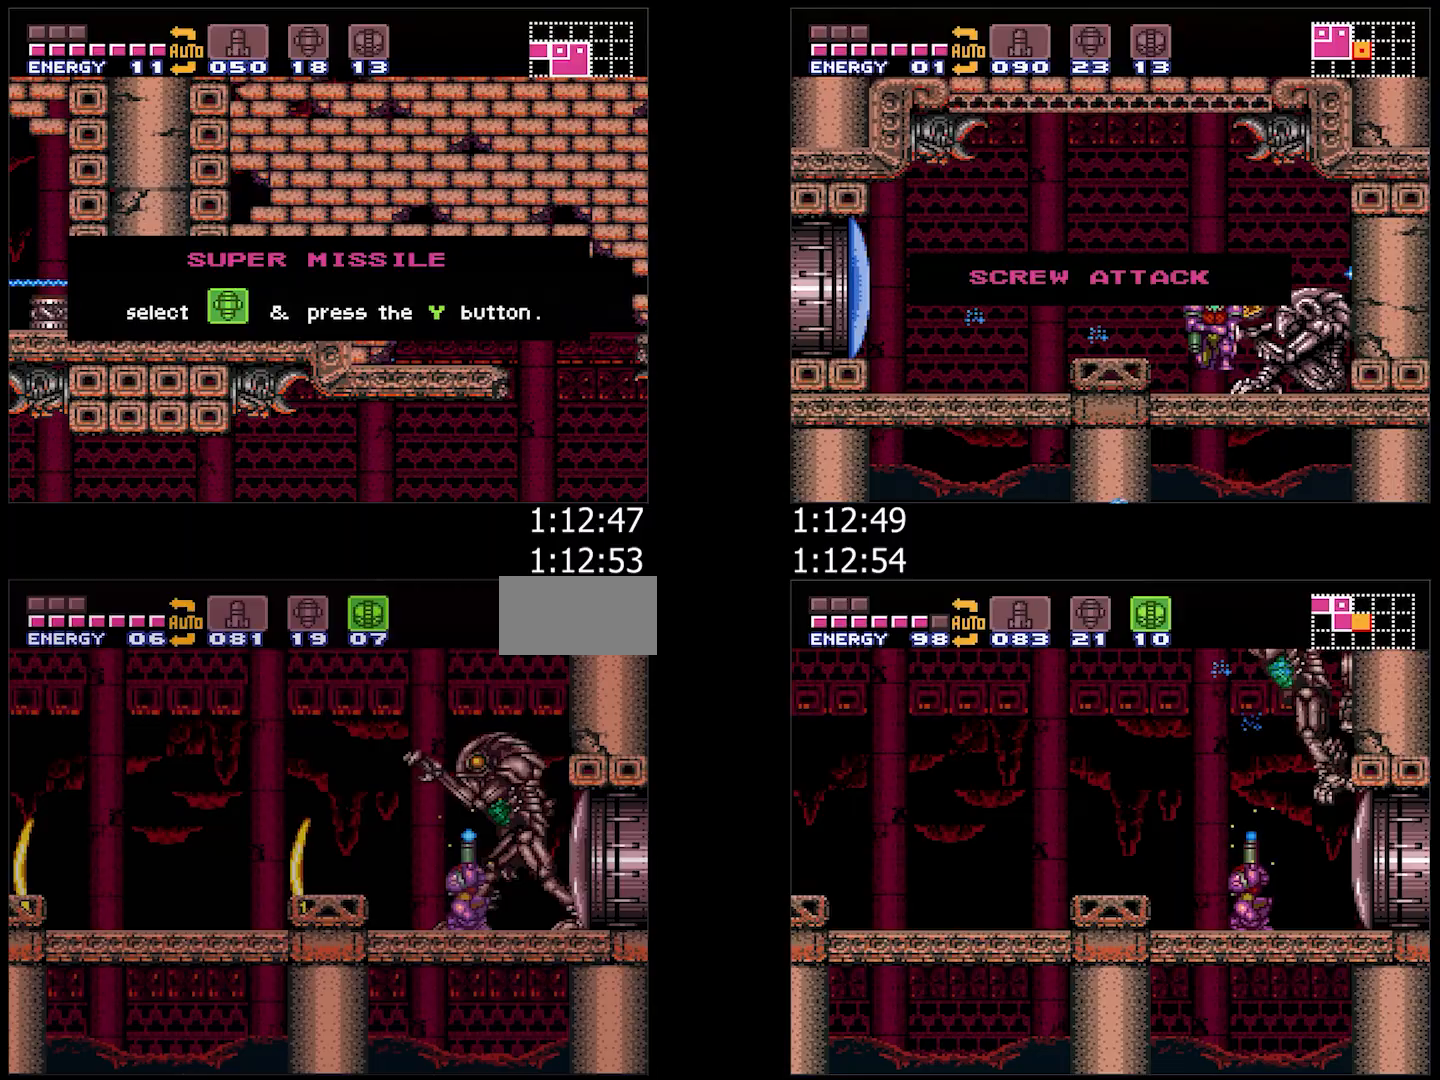
{"dt_ms": 500, "buttons": ["Y", "L1", "R1"], "events": []}
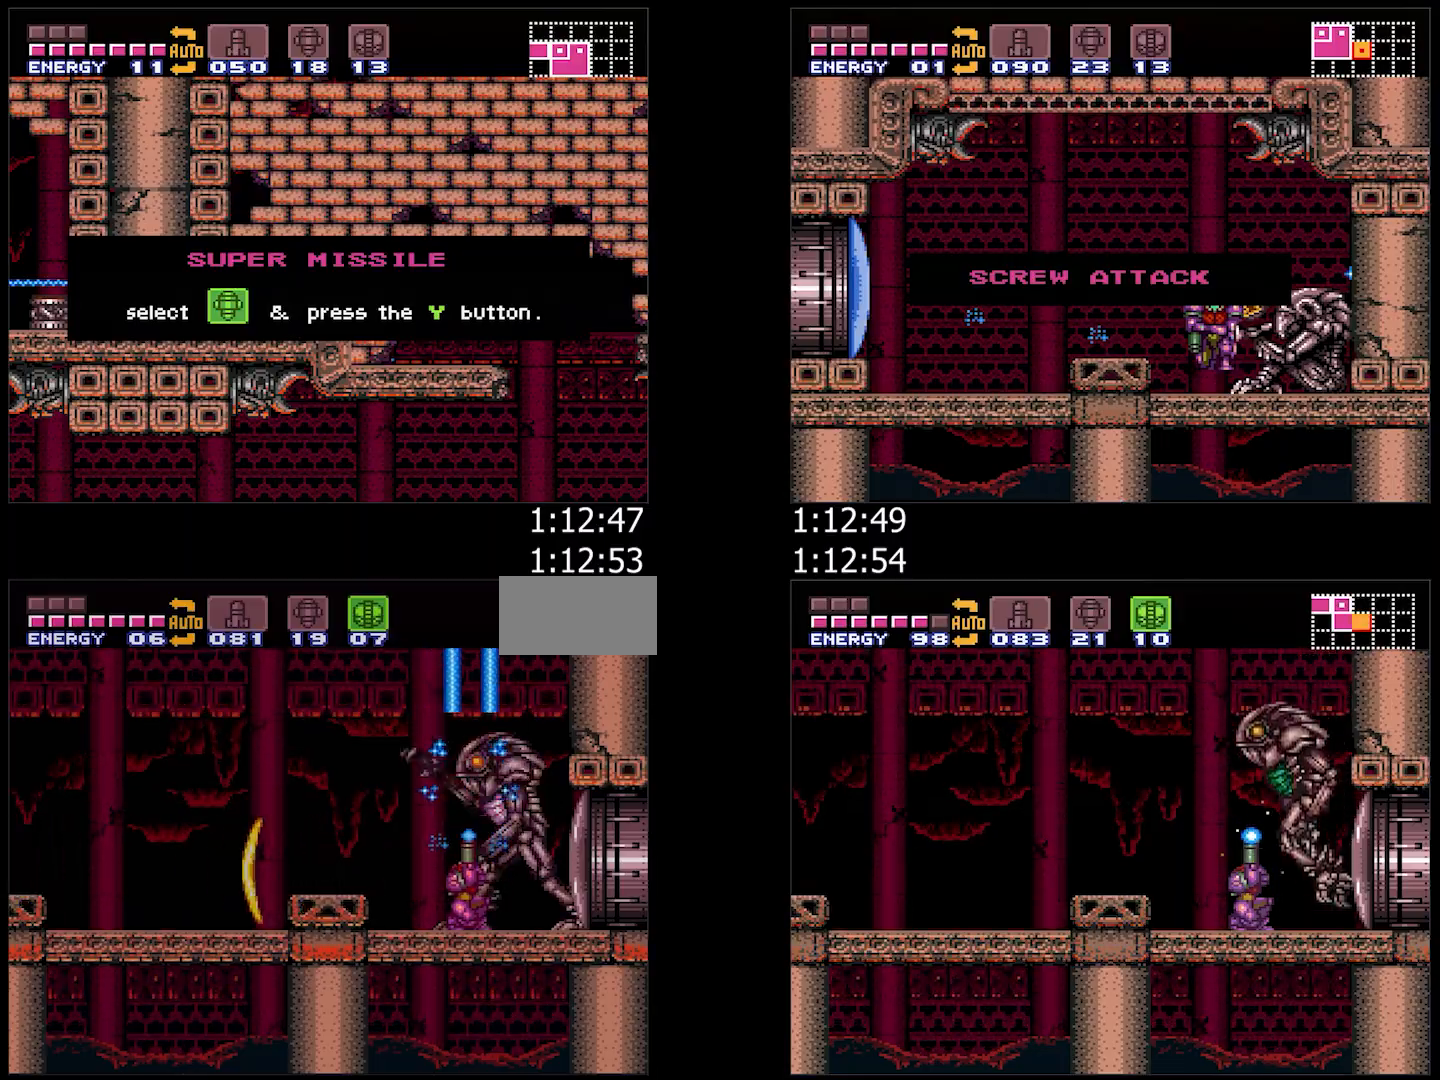
{"dt_ms": 500, "buttons": ["Y", "L1", "R1"], "events": []}
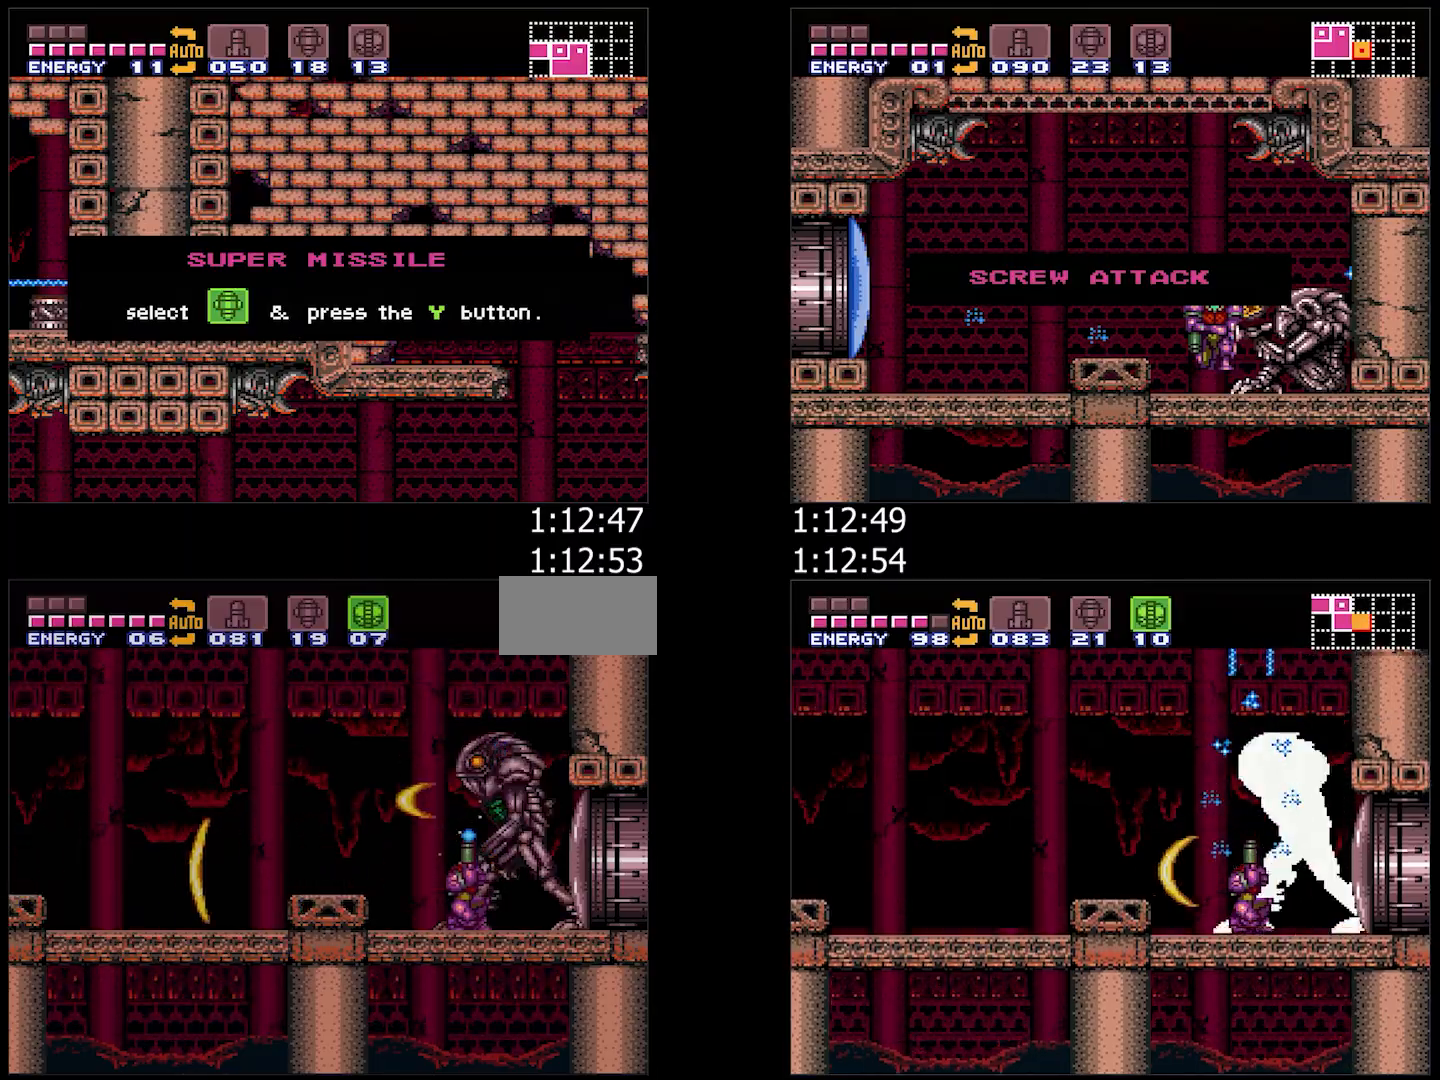
{"dt_ms": 500, "buttons": ["L1", "R1"], "events": [[467, "Y", "up"]]}
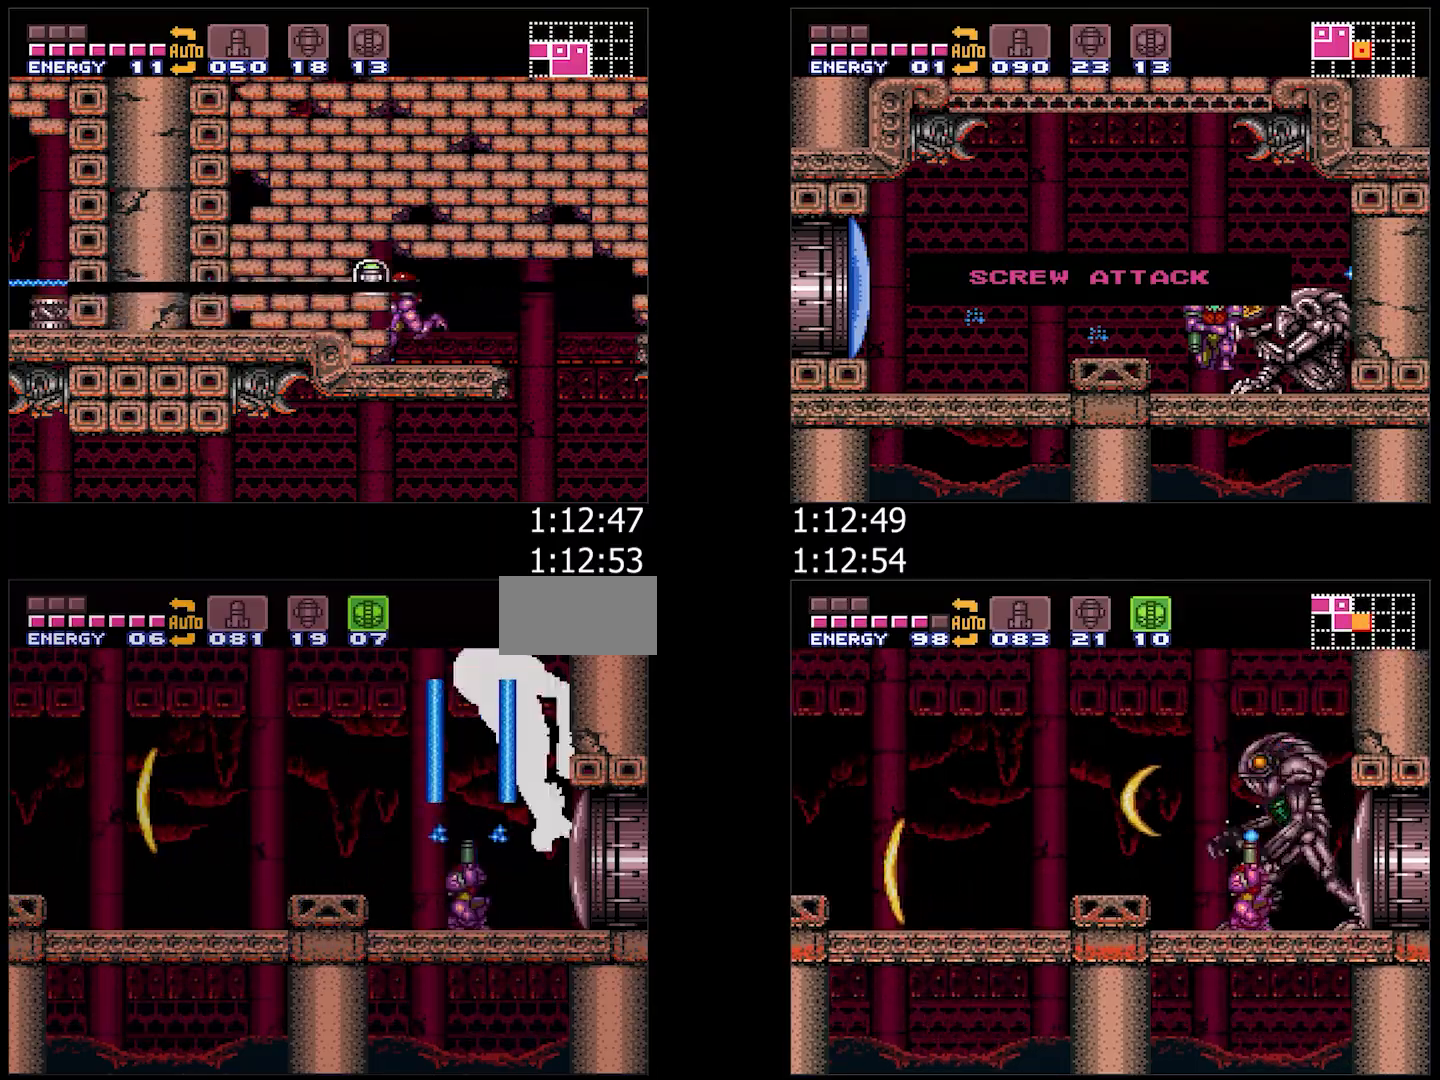
{"dt_ms": 500, "buttons": ["B"], "events": [[17, "A", "down"], [67, "R1", "up"], [217, "L1", "up"], [333, "DPAD_RIGHT", "down"], [433, "B", "down"], [450, "A", "up"], [467, "DPAD_RIGHT", "up"]]}
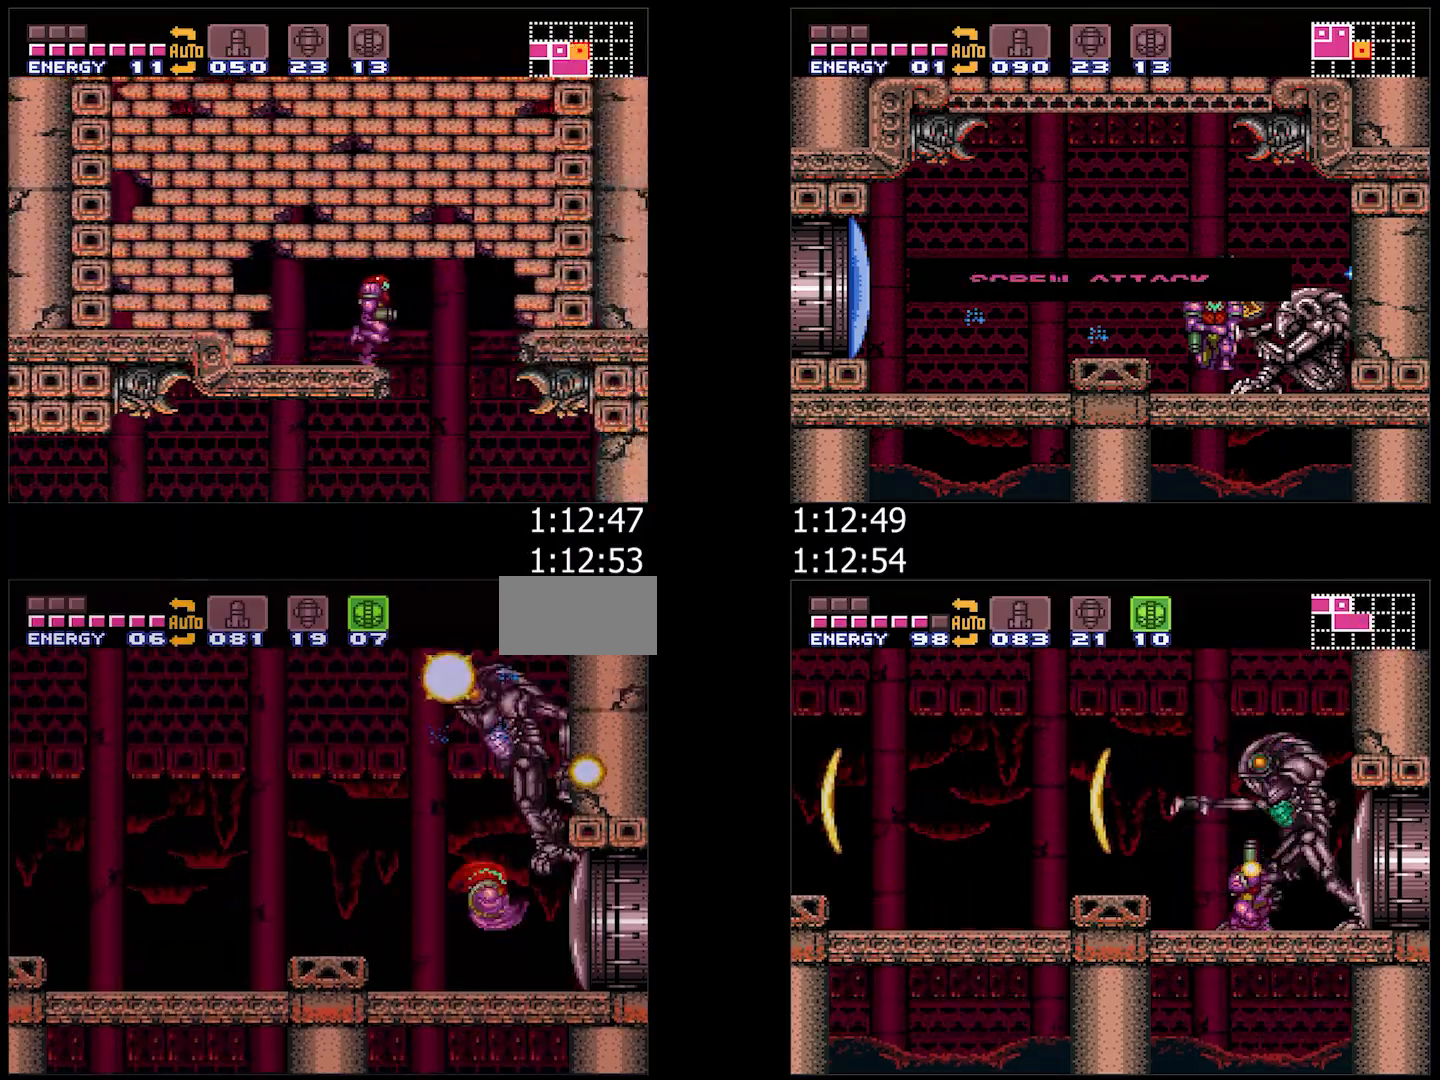
{"dt_ms": 500, "buttons": ["DPAD_LEFT"], "events": [[67, "DPAD_LEFT", "down"], [367, "B", "up"]]}
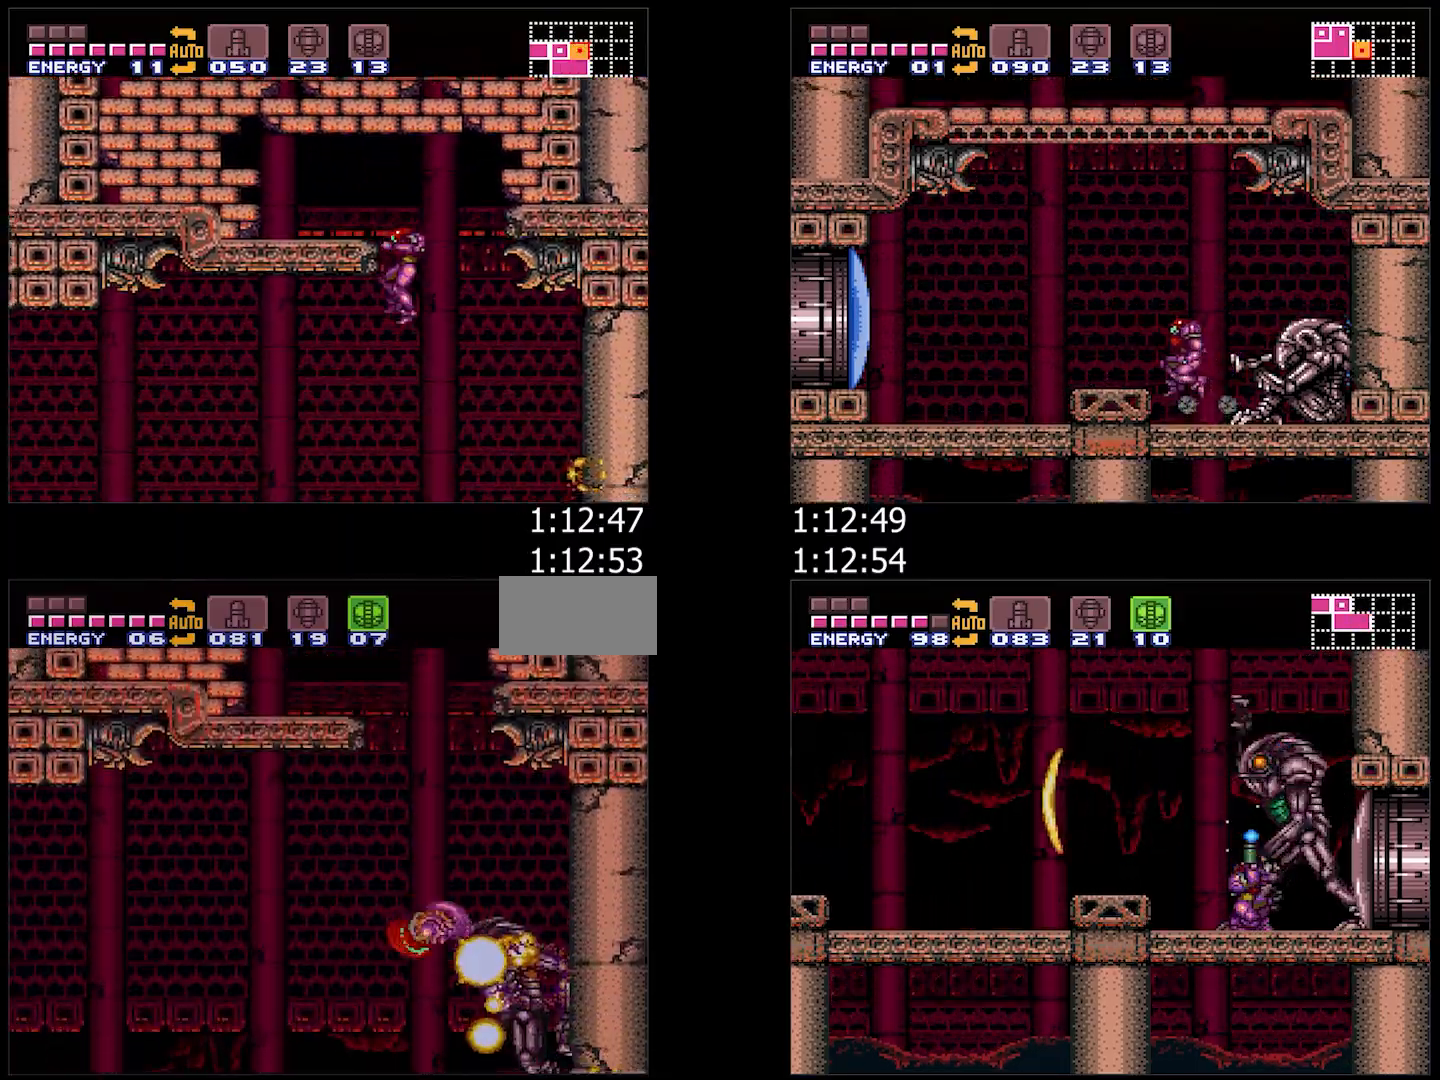
{"dt_ms": 500, "buttons": ["B", "DPAD_LEFT"], "events": [[100, "DPAD_LEFT", "up"], [183, "DPAD_RIGHT", "down"], [300, "B", "down"], [383, "DPAD_RIGHT", "up"], [450, "DPAD_LEFT", "down"]]}
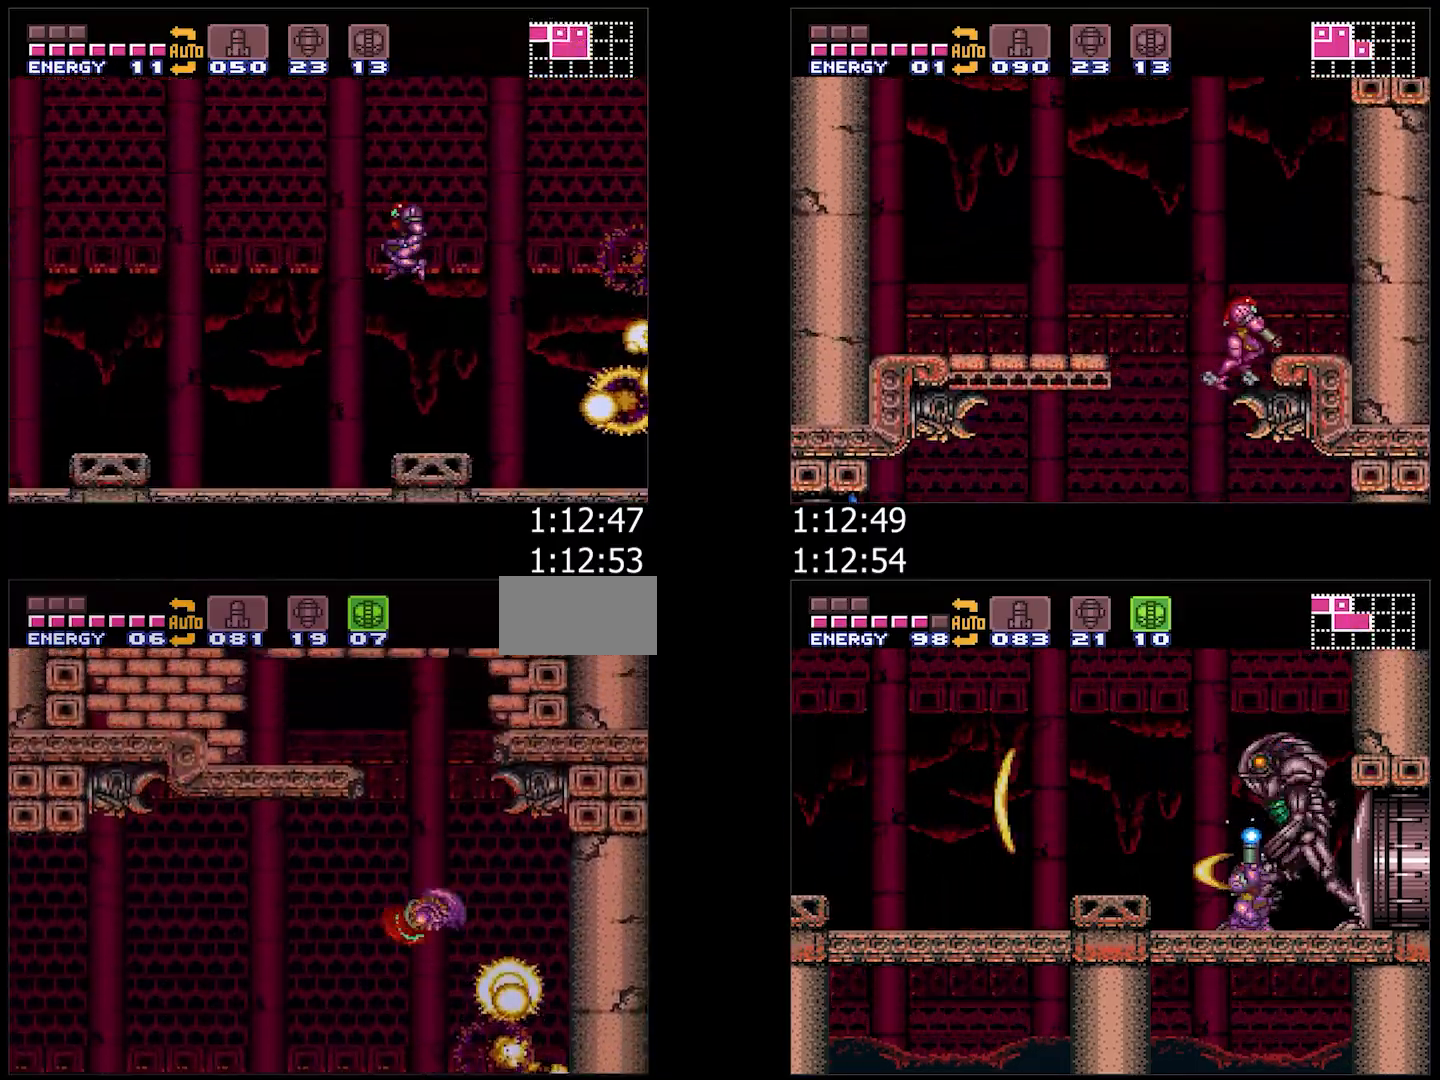
{"dt_ms": 500, "buttons": ["L1", "DPAD_LEFT"], "events": [[417, "Y", "down"], [467, "B", "up"], [467, "Y", "up"], [483, "L1", "down"]]}
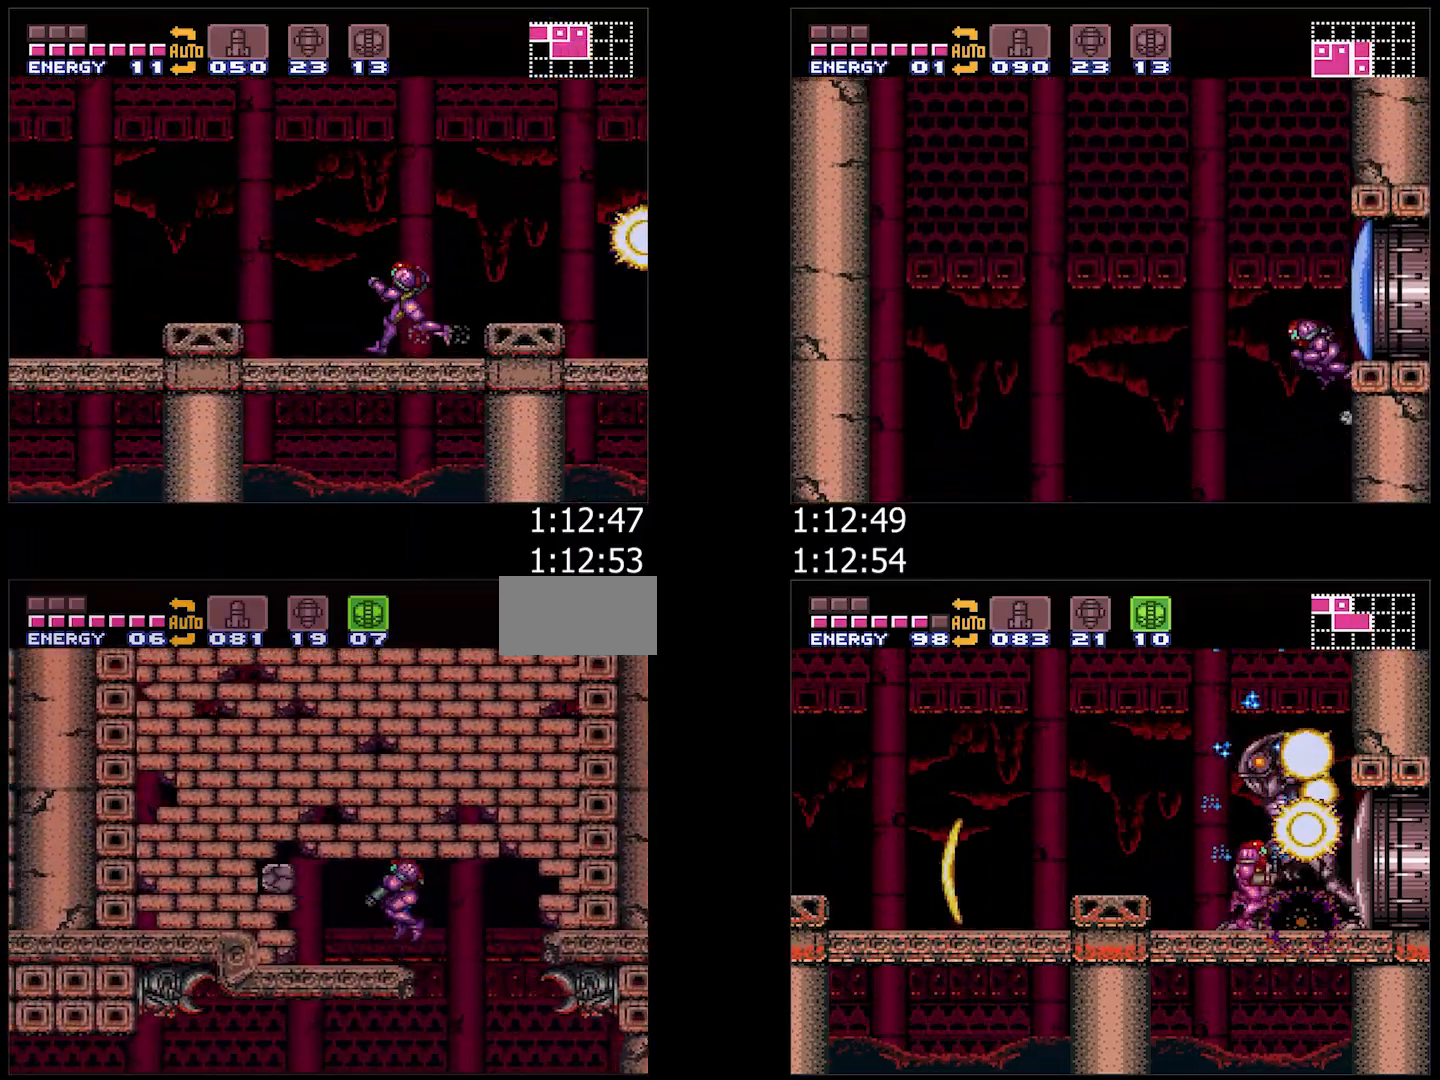
{"dt_ms": 500, "buttons": ["A", "DPAD_LEFT"], "events": [[17, "A", "down"], [50, "X", "down"], [100, "L1", "up"], [133, "X", "up"]]}
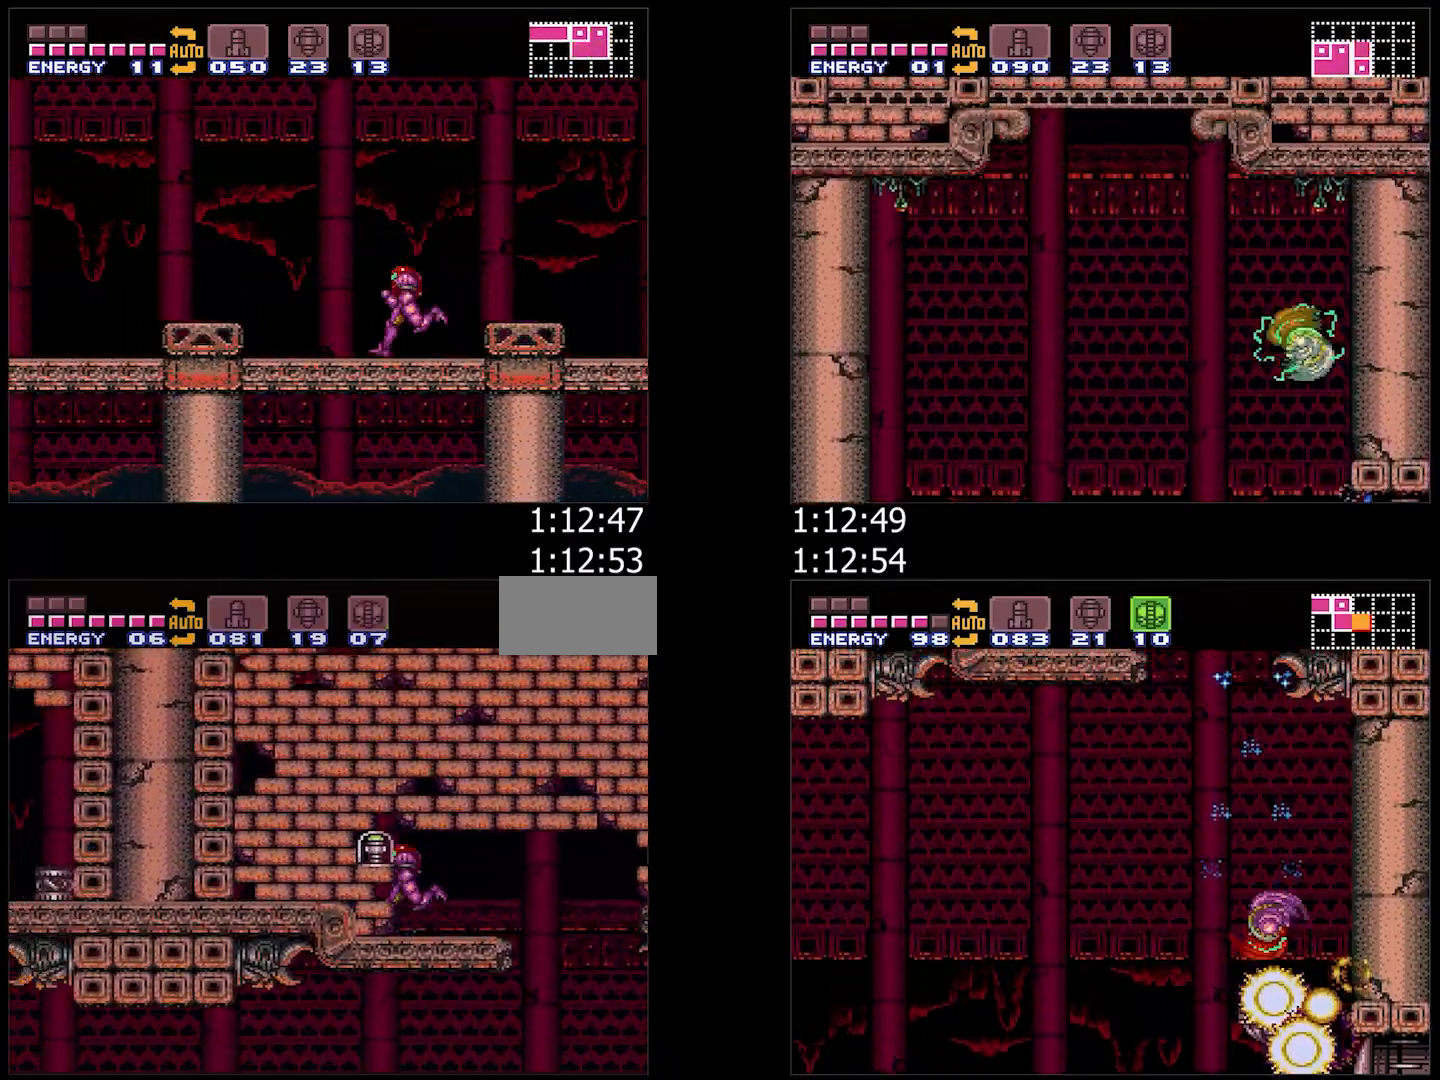
{"dt_ms": 500, "buttons": [], "events": [[117, "A", "up"], [117, "DPAD_LEFT", "up"]]}